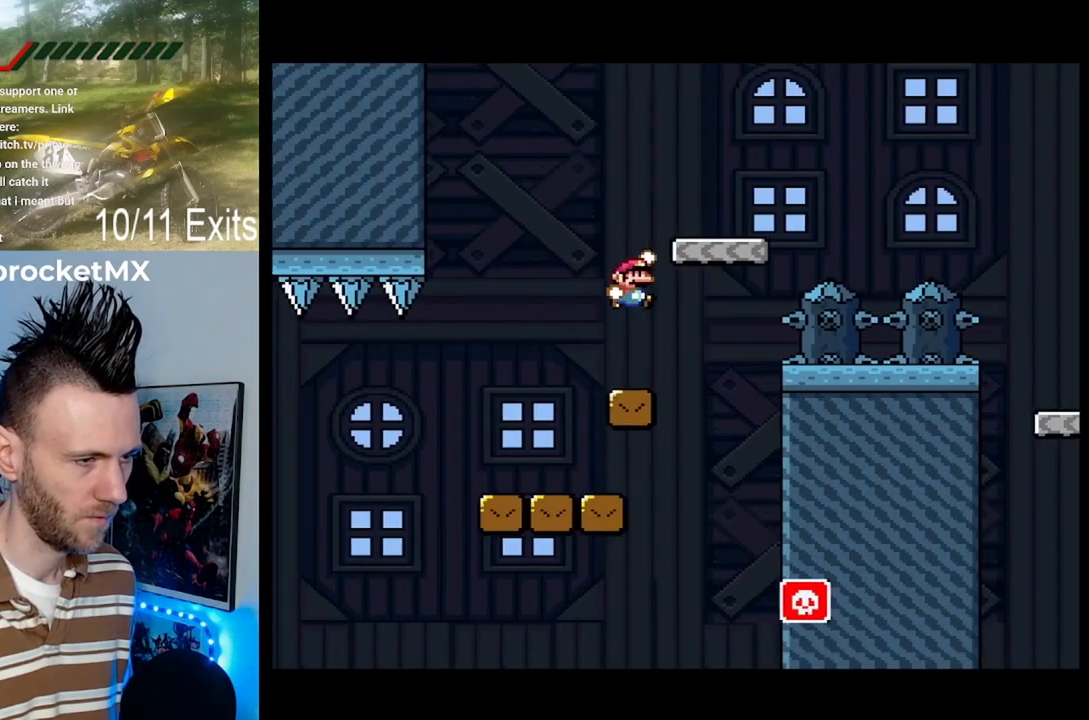
Gameplay with a controller (Nintendo layout); each line is a JSON object with the inputs held at the frame after it. "events" lists button and stick changes between this image and that frame as [ms after this image, input, new state], when the widget could be followed in between. Not read: L1 L3 R1 R3.
{"buttons": ["B", "Y", "DPAD_RIGHT"], "events": [[167, "B", "up"], [300, "Y", "up"], [467, "Y", "down"], [500, "B", "down"]]}
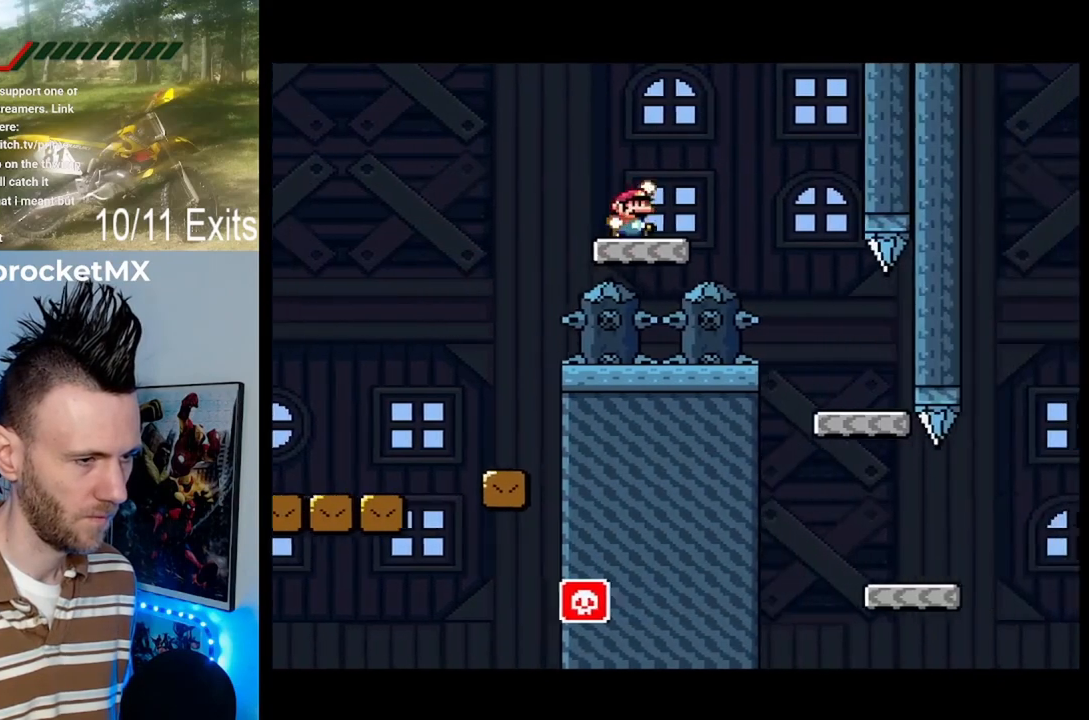
{"buttons": ["B", "Y"], "events": [[100, "B", "up"], [233, "DPAD_RIGHT", "up"], [233, "DPAD_UP", "down"], [267, "B", "down"], [267, "DPAD_LEFT", "down"], [333, "DPAD_UP", "up"], [433, "DPAD_LEFT", "up"]]}
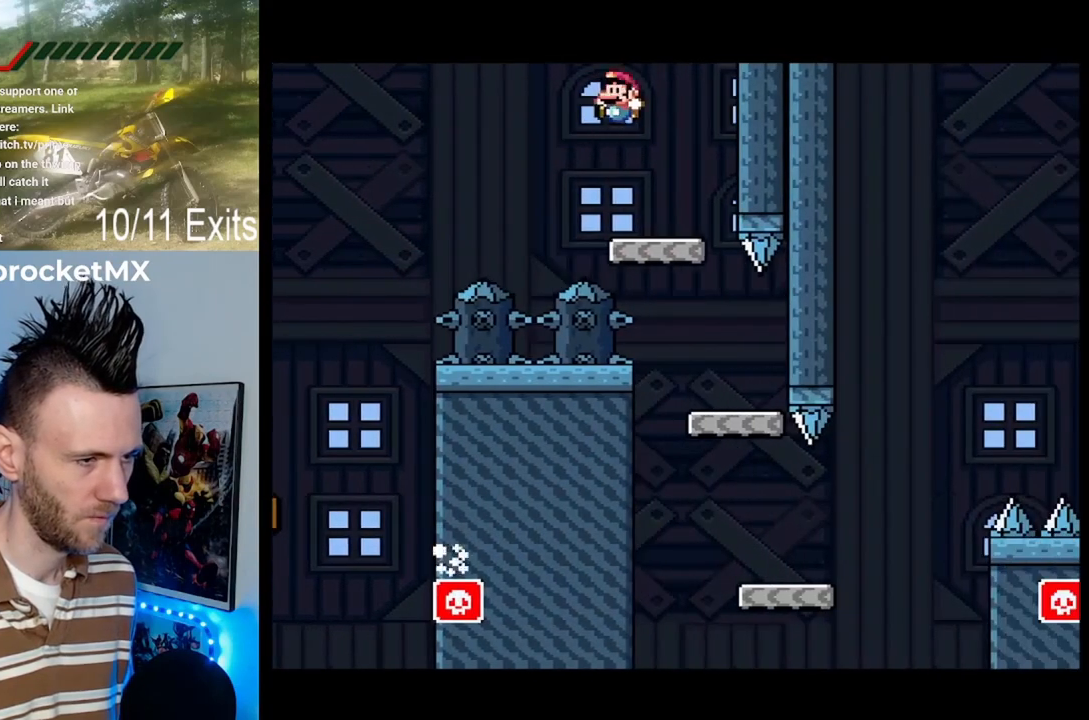
{"buttons": ["Y", "DPAD_LEFT"], "events": [[33, "DPAD_RIGHT", "down"], [167, "B", "up"], [333, "Y", "up"], [367, "DPAD_RIGHT", "up"], [400, "Y", "down"], [433, "DPAD_LEFT", "down"]]}
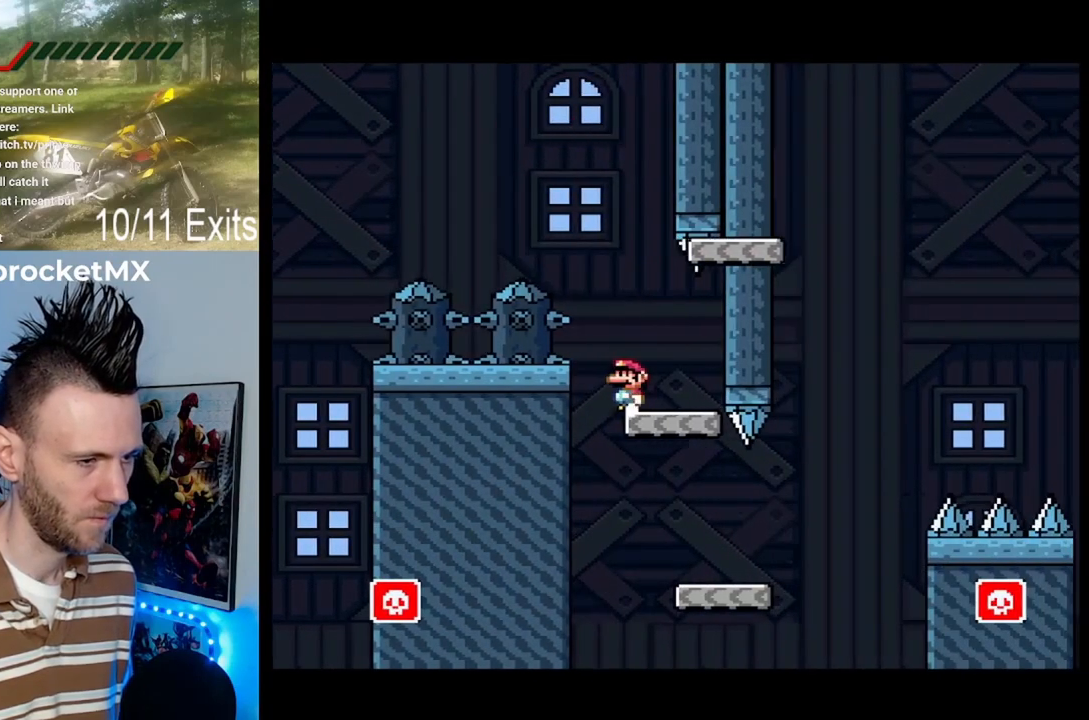
{"buttons": ["Y", "DPAD_RIGHT"], "events": [[100, "DPAD_LEFT", "up"], [200, "DPAD_RIGHT", "down"], [300, "B", "down"], [400, "B", "up"], [400, "DPAD_RIGHT", "up"], [500, "DPAD_RIGHT", "down"]]}
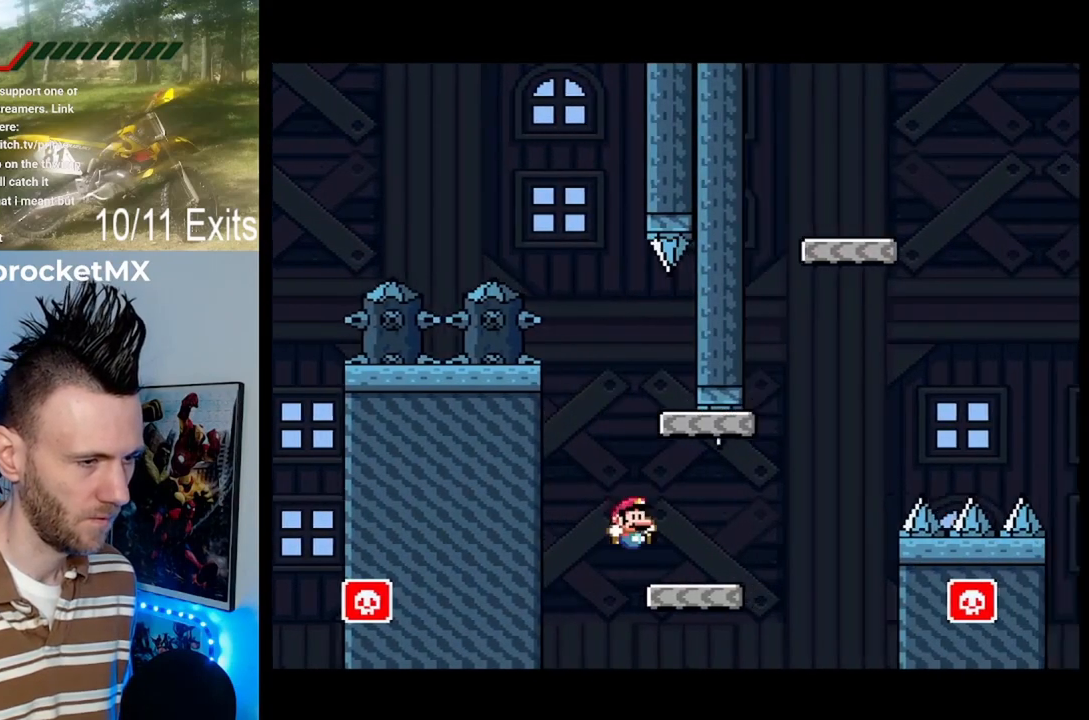
{"buttons": ["B", "Y", "DPAD_RIGHT"], "events": [[33, "Y", "up"], [233, "Y", "down"], [267, "B", "down"]]}
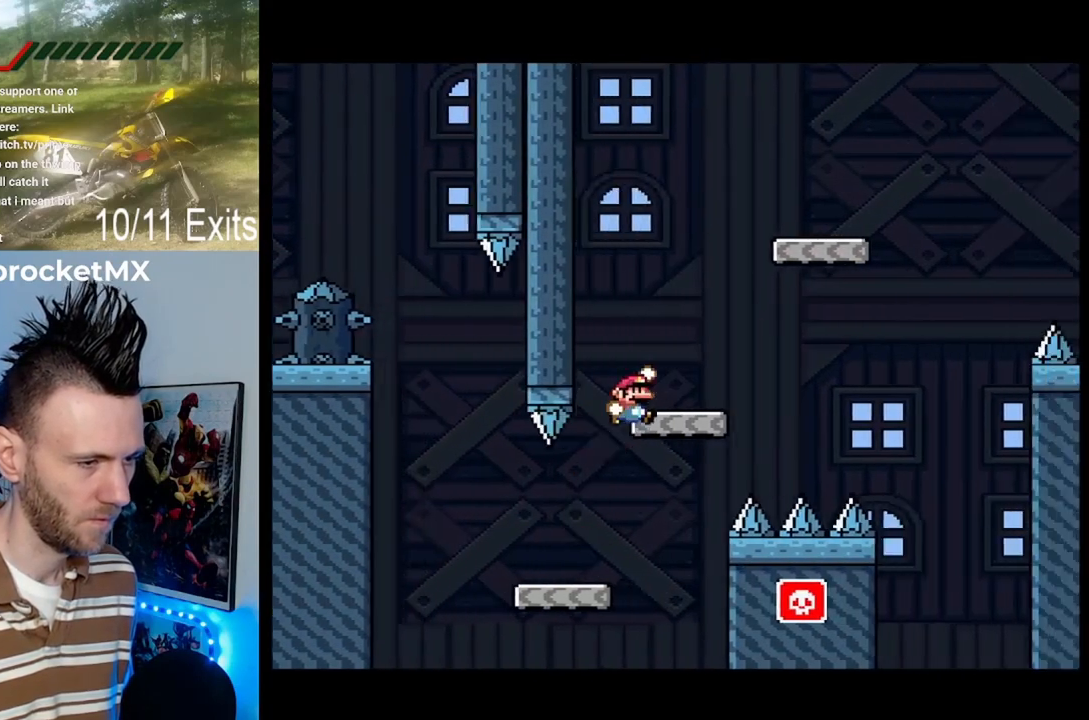
{"buttons": ["B", "Y", "DPAD_RIGHT"], "events": [[167, "B", "up"], [233, "Y", "up"], [333, "Y", "down"], [400, "B", "down"]]}
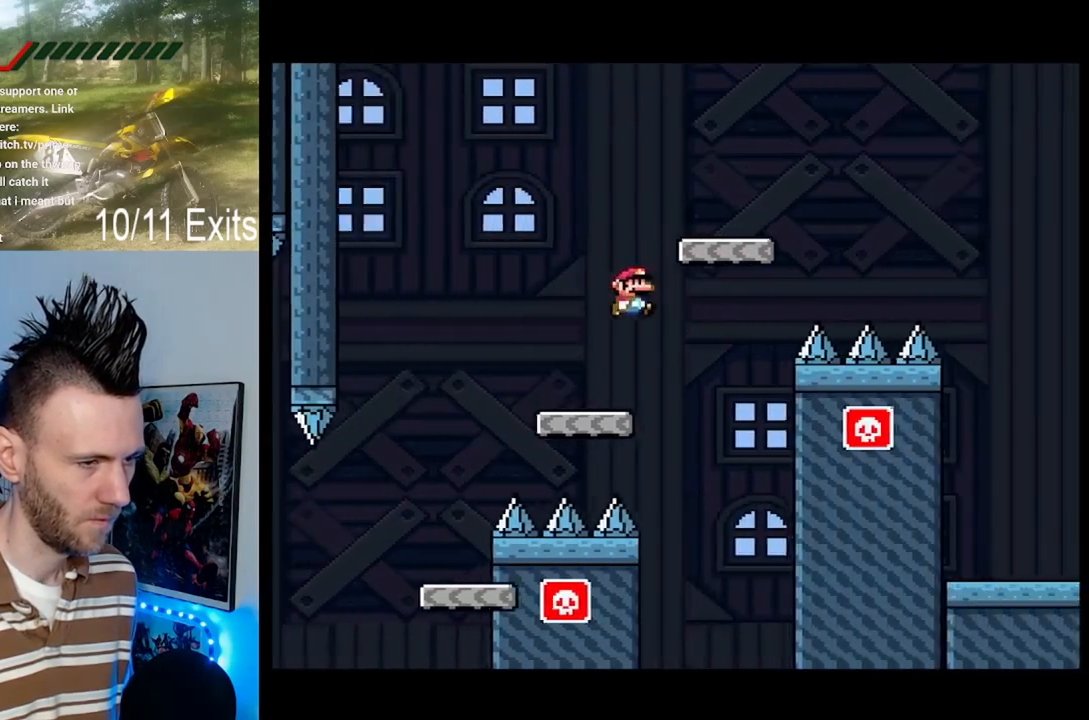
{"buttons": ["Y", "DPAD_RIGHT"], "events": [[467, "B", "up"]]}
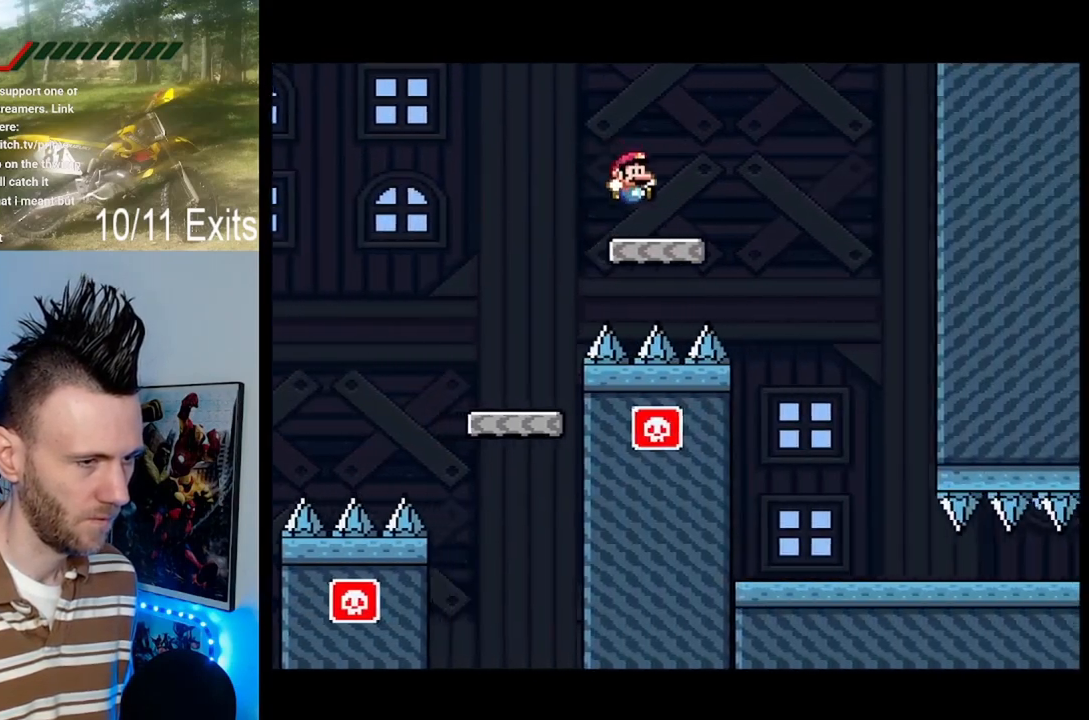
{"buttons": ["Y", "DPAD_UP", "DPAD_LEFT"], "events": [[333, "DPAD_UP", "down"], [367, "DPAD_LEFT", "down"], [367, "DPAD_RIGHT", "up"]]}
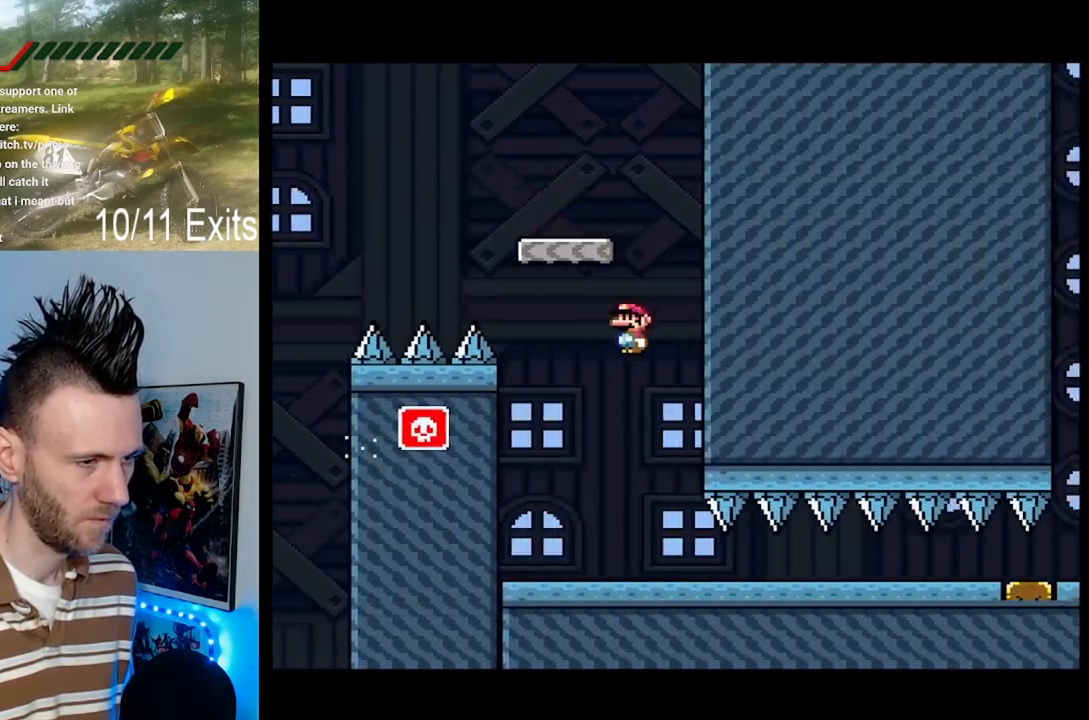
{"buttons": ["Y", "DPAD_RIGHT"], "events": [[133, "DPAD_LEFT", "up"], [133, "DPAD_UP", "up"], [167, "DPAD_RIGHT", "down"]]}